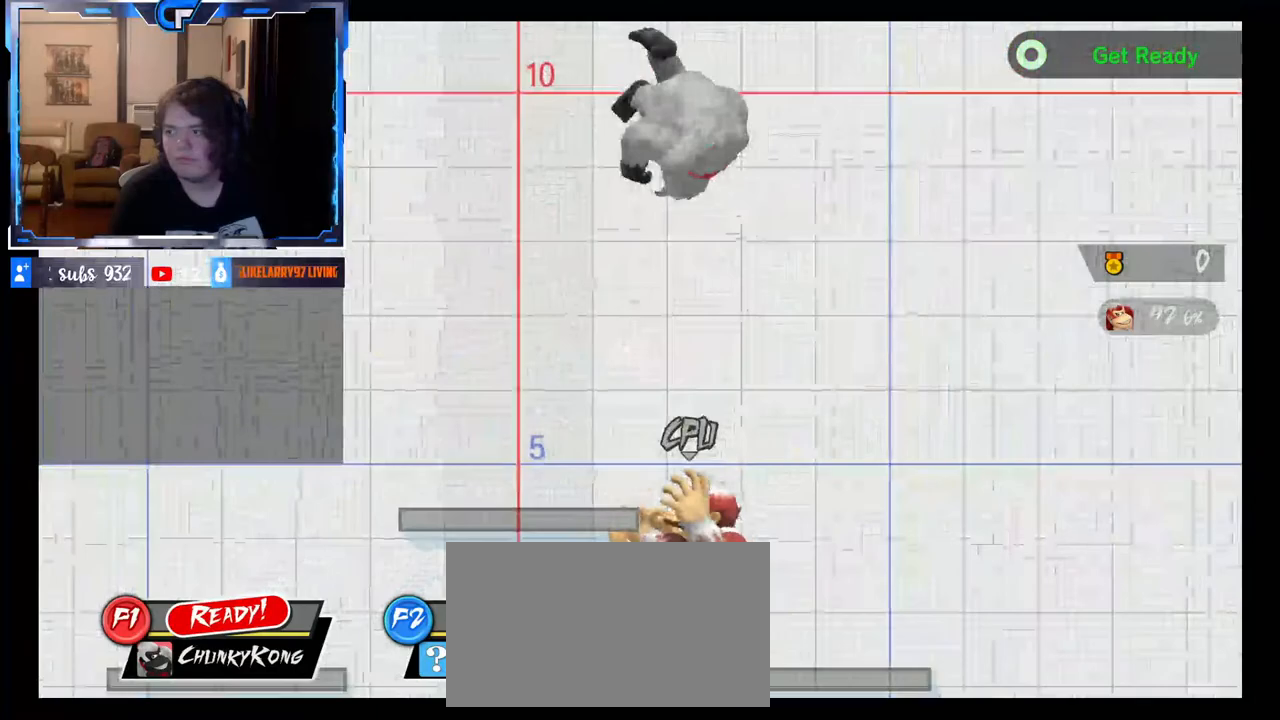
Gameplay with a controller (Nintendo layout); each line is a JSON object with the inputs held at the frame after it (dt_ms = milliseconds from this image to that frame). "events" lists button and stick changes between this image and that frame as [ms after this image, input, new state], when the widget could be followed in between. Not read: L3 R3.
{"dt_ms": 500, "buttons": [], "left_stick": "left", "right_stick": "center", "events": [[183, "left_stick", "down"], [400, "left_stick", "left"]]}
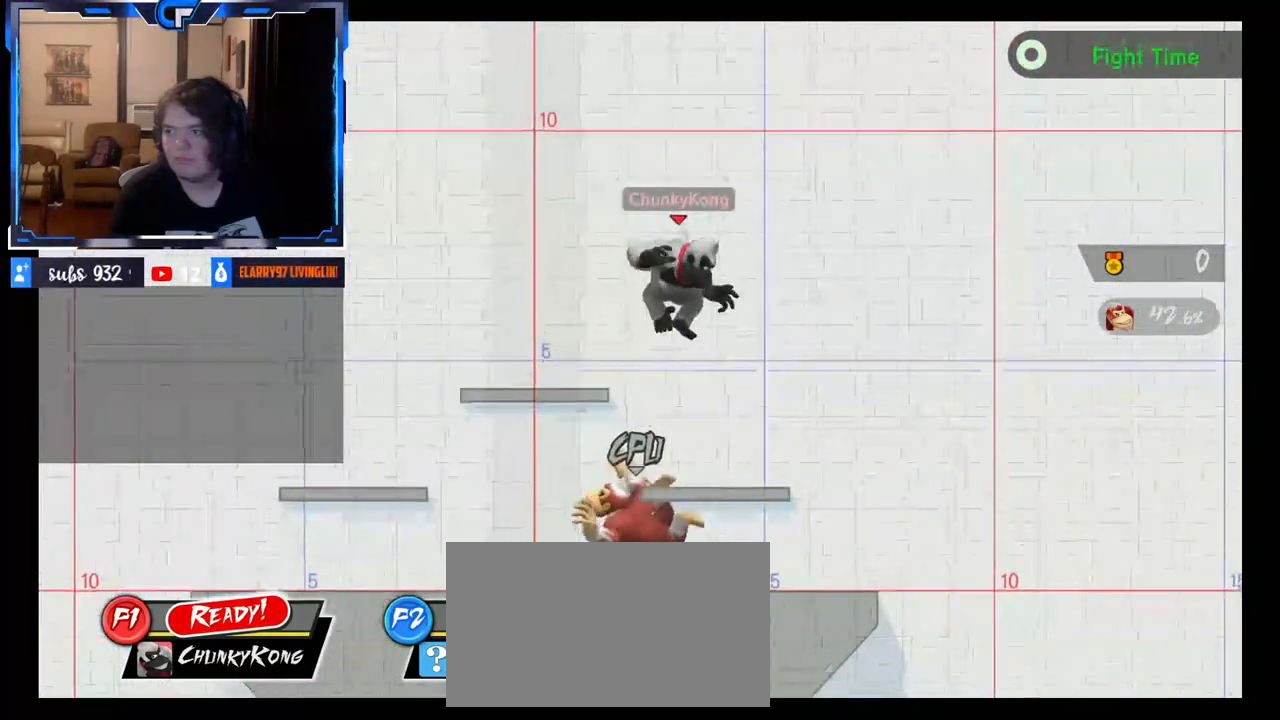
{"dt_ms": 500, "buttons": [], "left_stick": "center", "right_stick": "center", "events": [[200, "left_stick", "down"], [367, "left_stick", "center"], [450, "X", "down"], [500, "X", "up"]]}
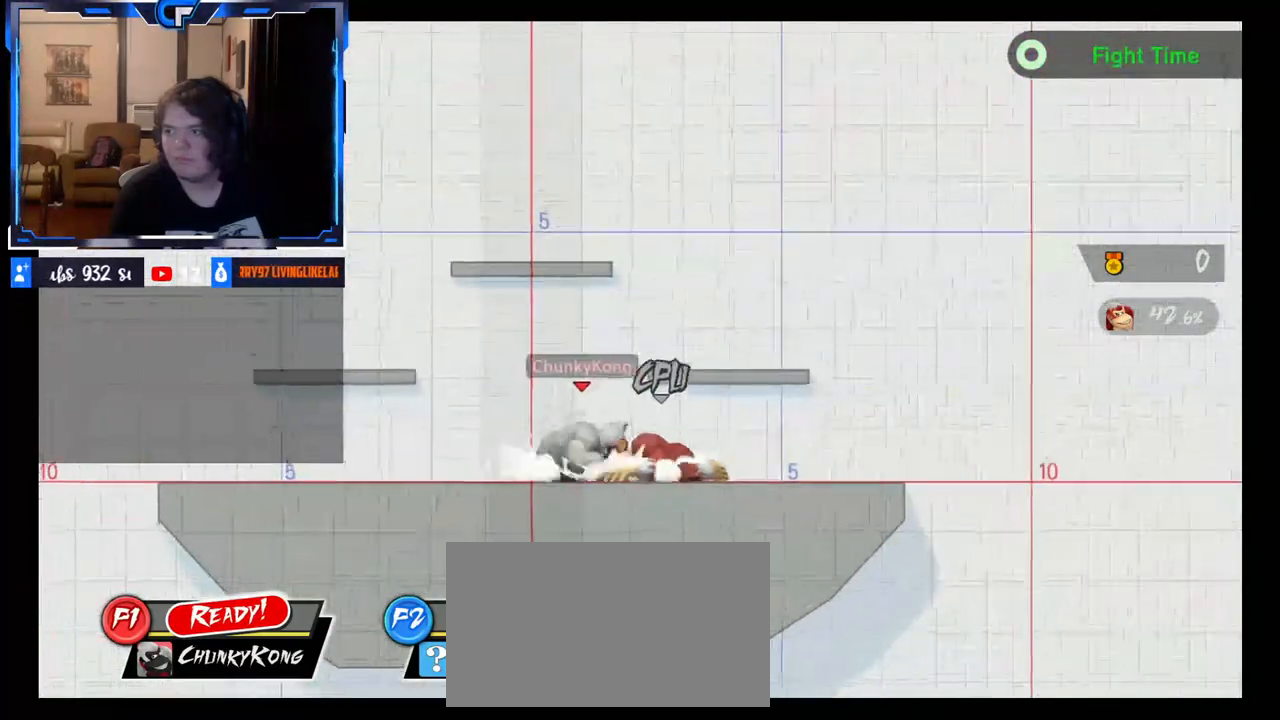
{"dt_ms": 1000, "buttons": [], "left_stick": "center", "right_stick": "center"}
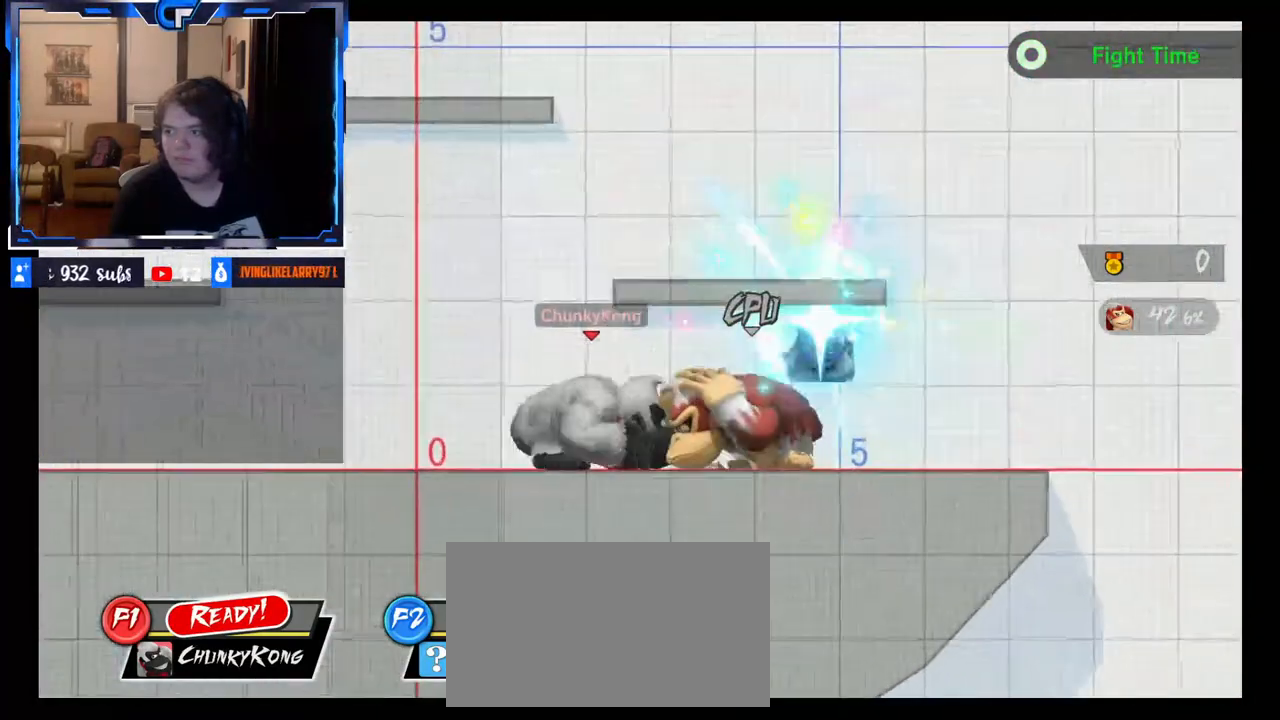
{"dt_ms": 500, "buttons": [], "left_stick": "center", "right_stick": "center", "events": [[67, "left_stick", "right"], [183, "right_stick", "down"], [333, "left_stick", "down"], [367, "right_stick", "center"], [450, "left_stick", "center"]]}
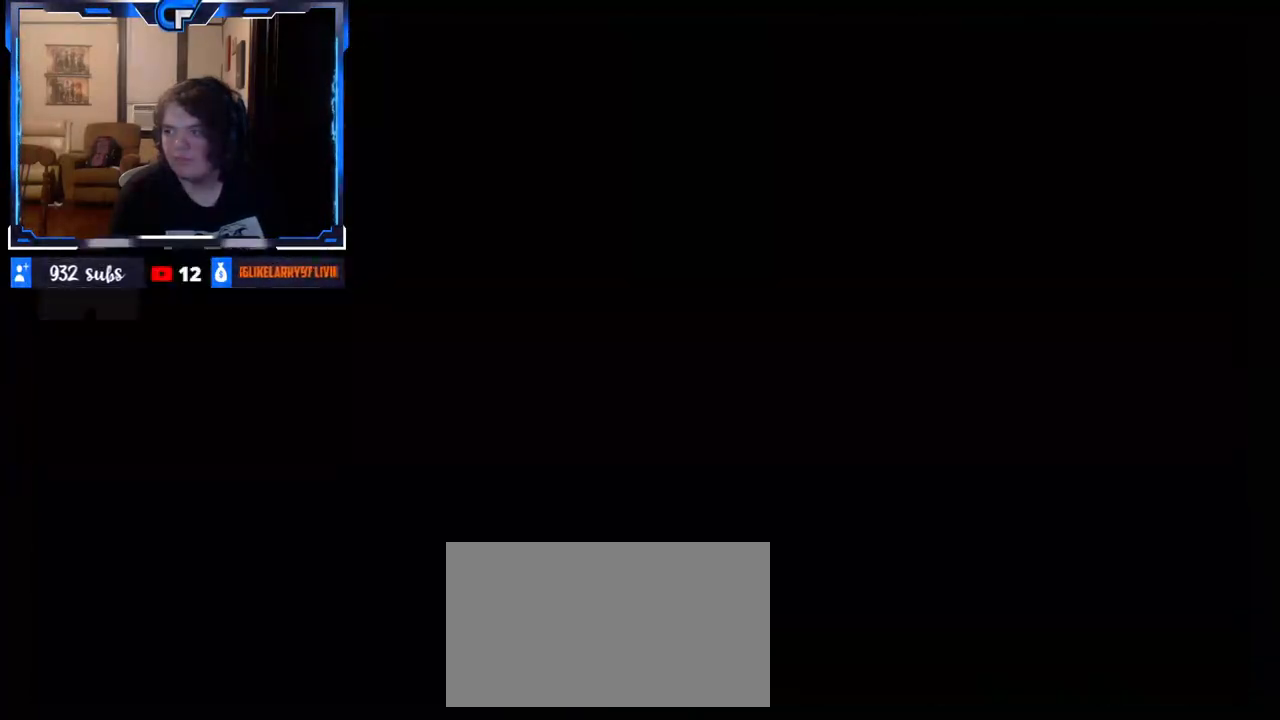
{"dt_ms": 500, "buttons": [], "left_stick": "center", "right_stick": "center", "events": [[50, "left_stick", "down"], [333, "left_stick", "center"]]}
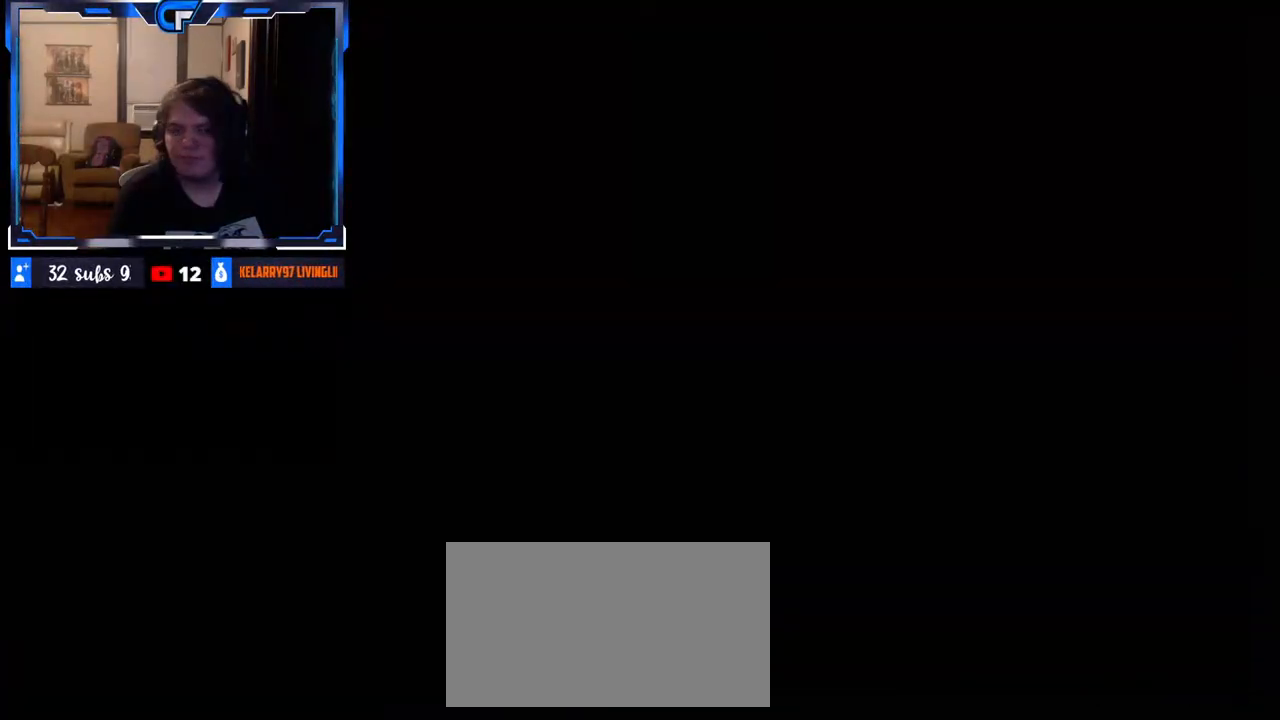
{"dt_ms": 500, "buttons": [], "left_stick": "center", "right_stick": "center", "events": []}
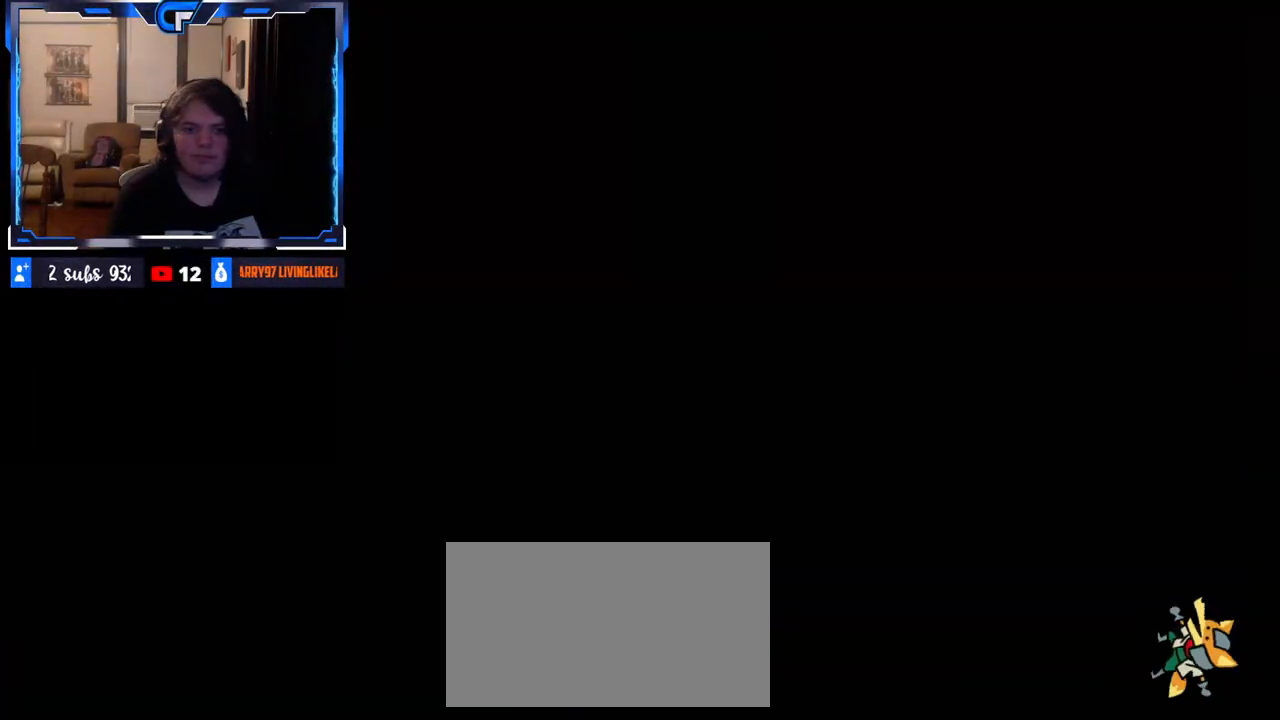
{"dt_ms": 500, "buttons": [], "left_stick": "center", "right_stick": "center", "events": []}
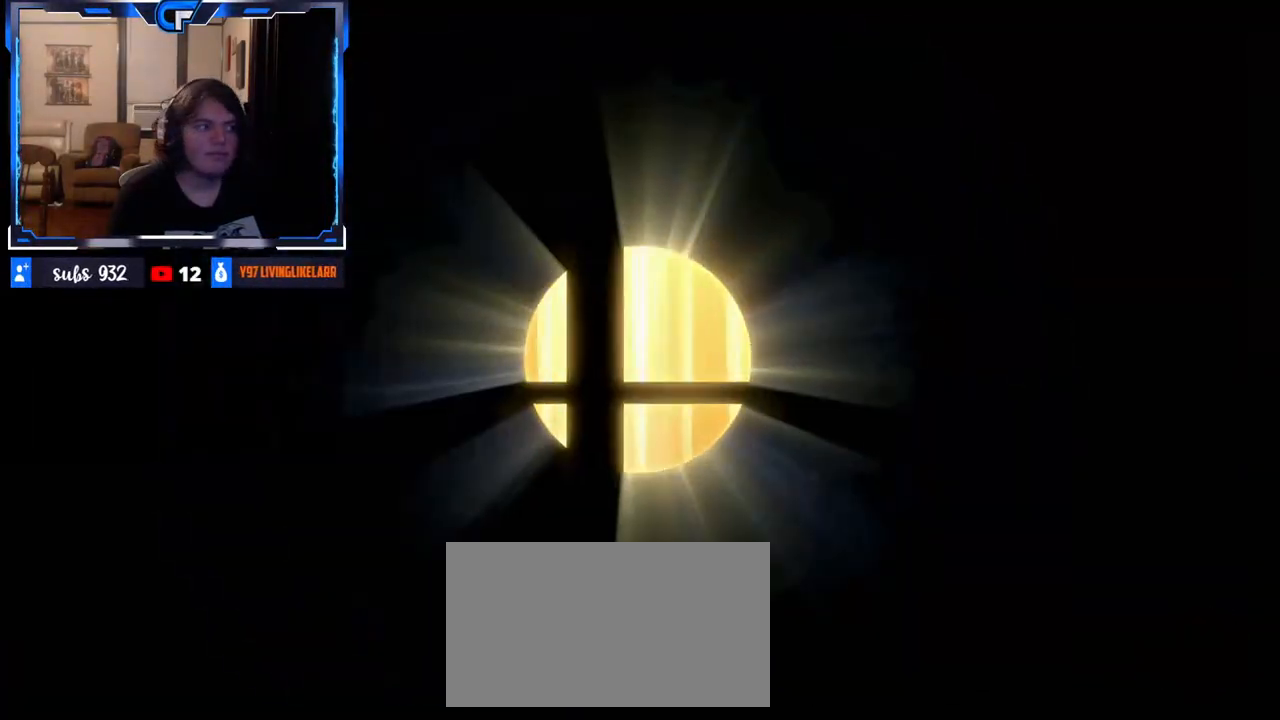
{"dt_ms": 500, "buttons": [], "left_stick": "center", "right_stick": "center"}
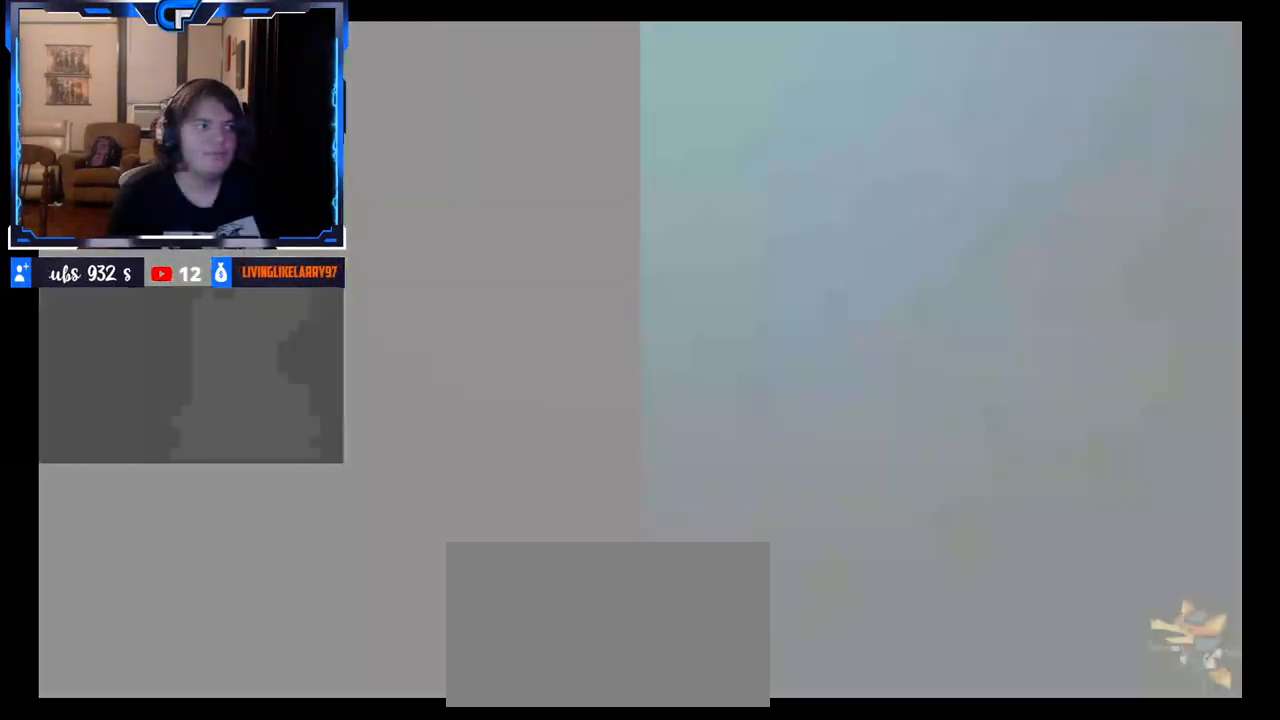
{"dt_ms": 500, "buttons": [], "left_stick": "center", "right_stick": "center", "events": []}
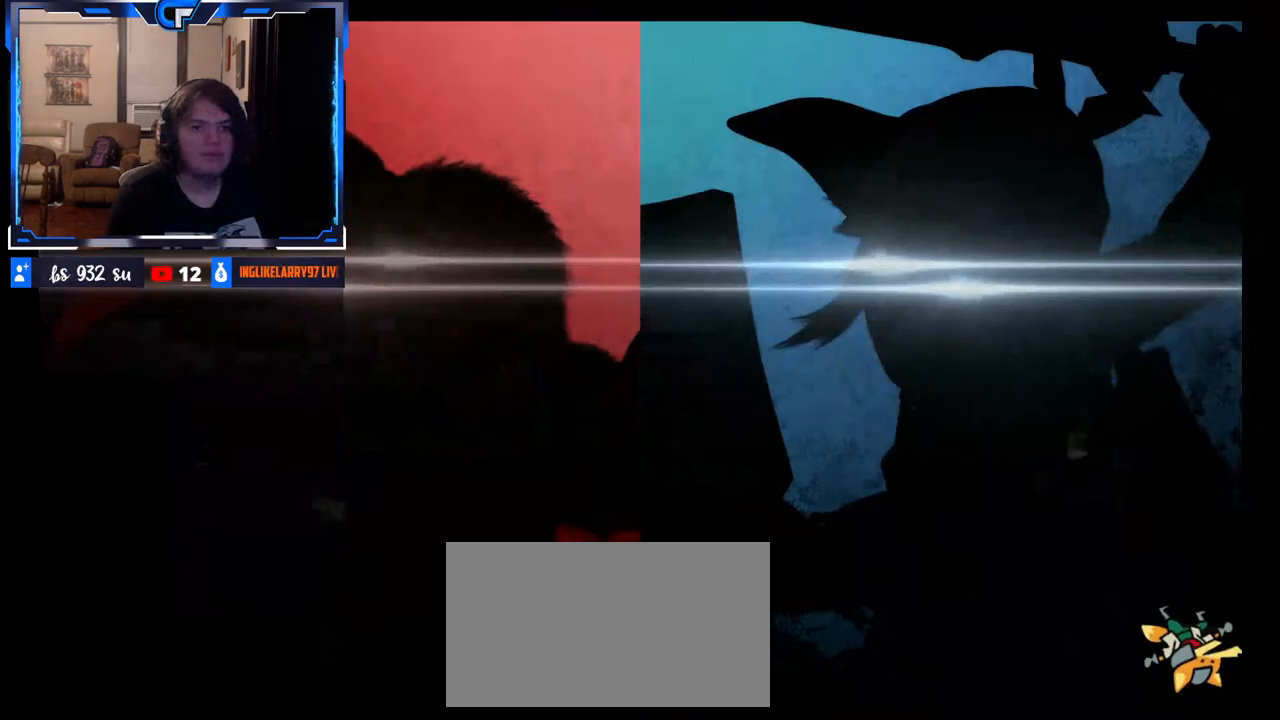
{"dt_ms": 500, "buttons": [], "left_stick": "center", "right_stick": "center"}
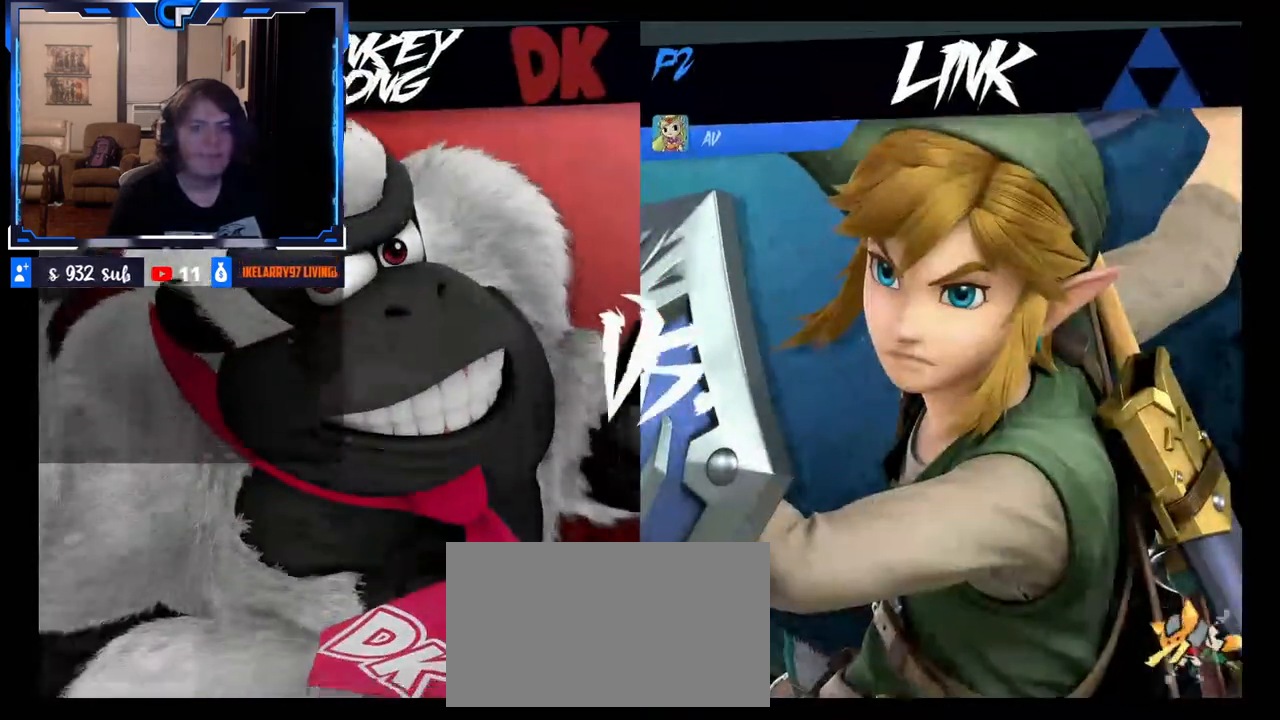
{"dt_ms": 500, "buttons": [], "left_stick": "up", "right_stick": "center", "events": [[400, "left_stick", "up"]]}
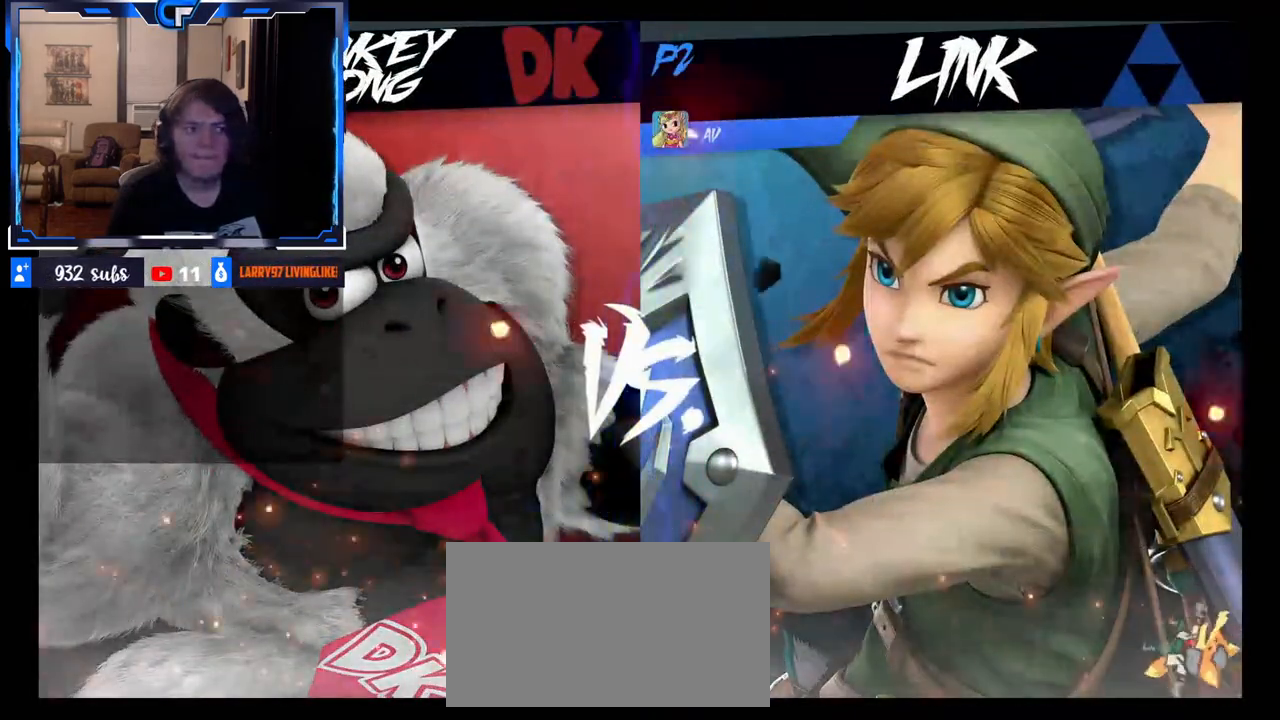
{"dt_ms": 500, "buttons": [], "left_stick": "up", "right_stick": "center", "events": [[33, "left_stick", "right"], [100, "left_stick", "down"], [200, "left_stick", "left"], [250, "left_stick", "up"], [300, "left_stick", "right"], [367, "left_stick", "down"], [433, "left_stick", "left"], [483, "left_stick", "up"]]}
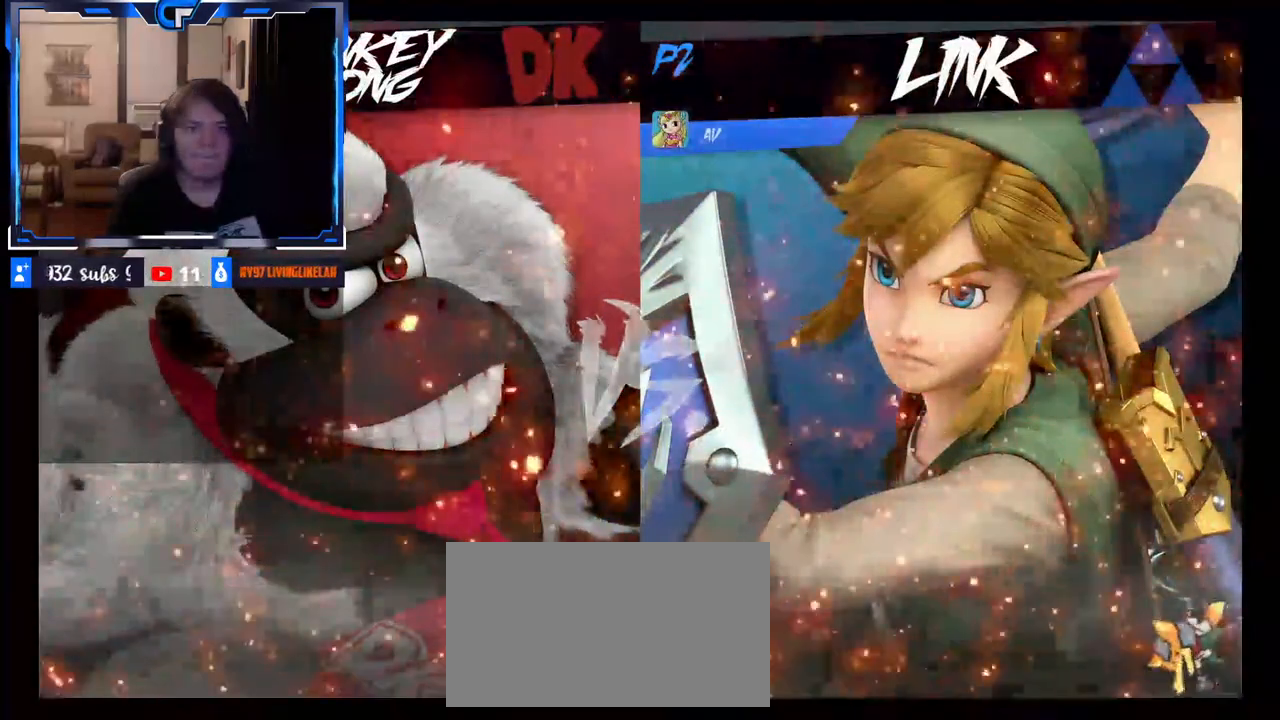
{"dt_ms": 500, "buttons": [], "left_stick": "up-left", "right_stick": "center", "events": [[33, "left_stick", "right"], [100, "left_stick", "down"], [200, "left_stick", "up"], [300, "left_stick", "right"], [400, "left_stick", "center"], [483, "left_stick", "up-left"]]}
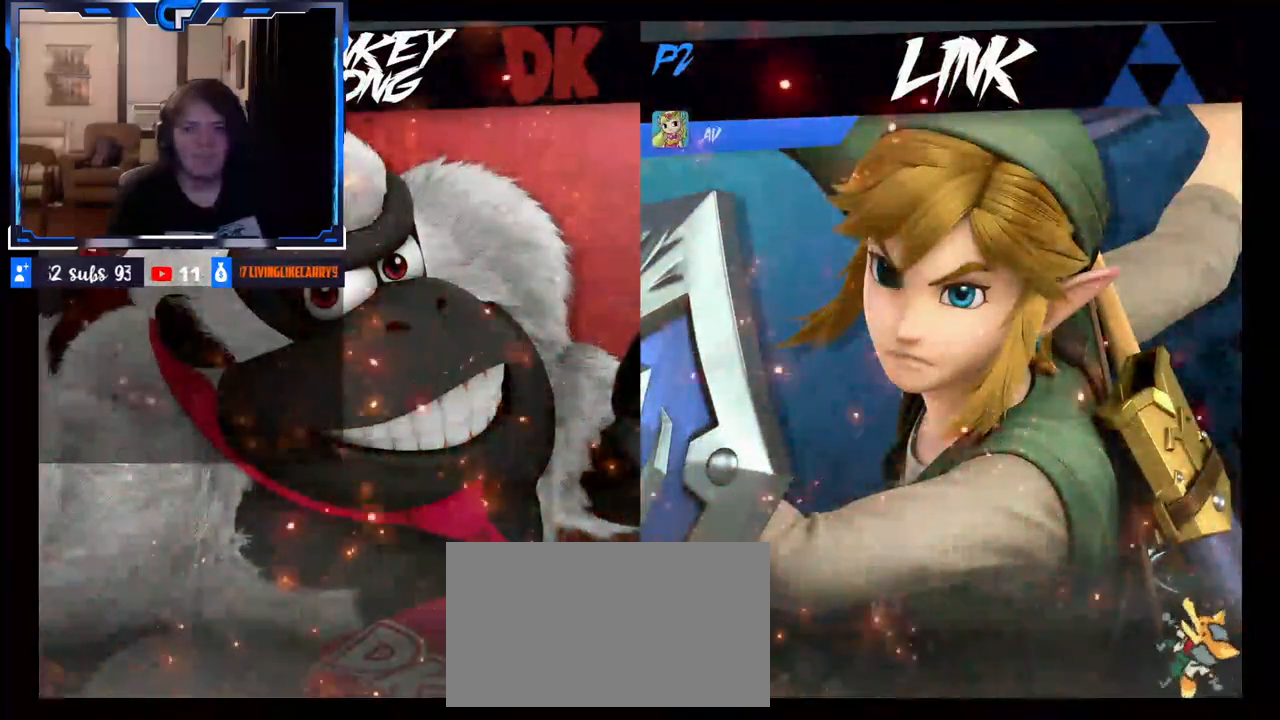
{"dt_ms": 500, "buttons": [], "left_stick": "left", "right_stick": "right", "events": [[100, "left_stick", "right"], [150, "left_stick", "down"], [150, "right_stick", "left"], [250, "left_stick", "up"], [350, "left_stick", "right"], [417, "left_stick", "down"], [467, "left_stick", "left"], [500, "right_stick", "right"]]}
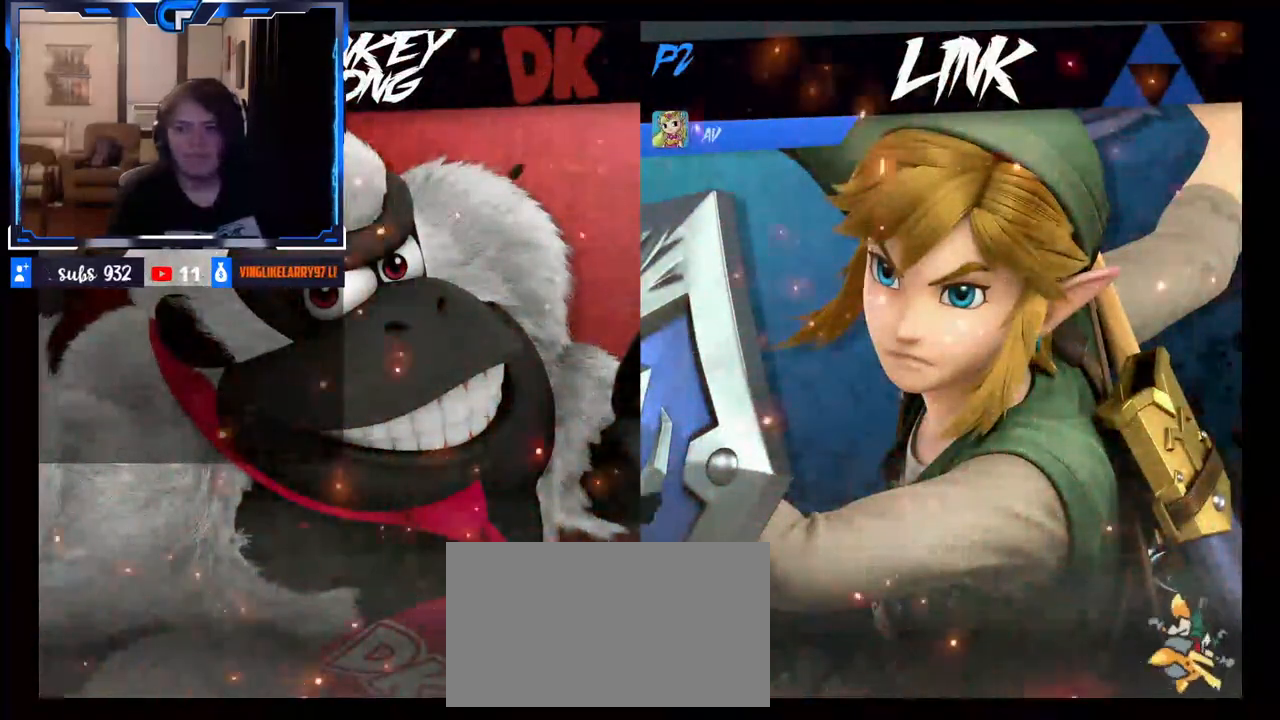
{"dt_ms": 500, "buttons": [], "left_stick": "up", "right_stick": "down-right", "events": [[17, "left_stick", "up"], [67, "right_stick", "down"], [83, "left_stick", "right"], [117, "right_stick", "left"], [133, "left_stick", "down"], [200, "left_stick", "left"], [250, "left_stick", "up"], [250, "right_stick", "right"], [300, "left_stick", "right"], [350, "left_stick", "down"], [350, "right_stick", "left"], [450, "left_stick", "up"], [483, "right_stick", "down-right"]]}
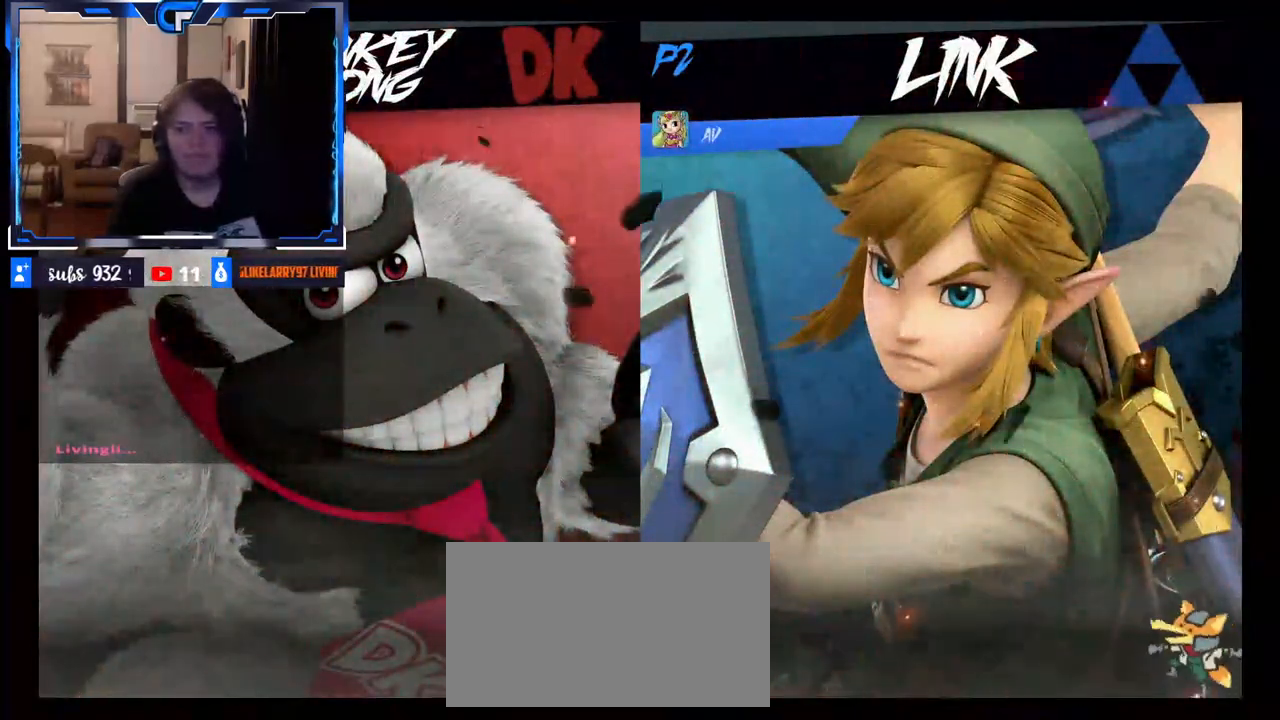
{"dt_ms": 500, "buttons": [], "left_stick": "up", "right_stick": "center", "events": [[50, "left_stick", "right"], [100, "left_stick", "center"], [100, "right_stick", "left"], [217, "right_stick", "center"], [400, "left_stick", "up"]]}
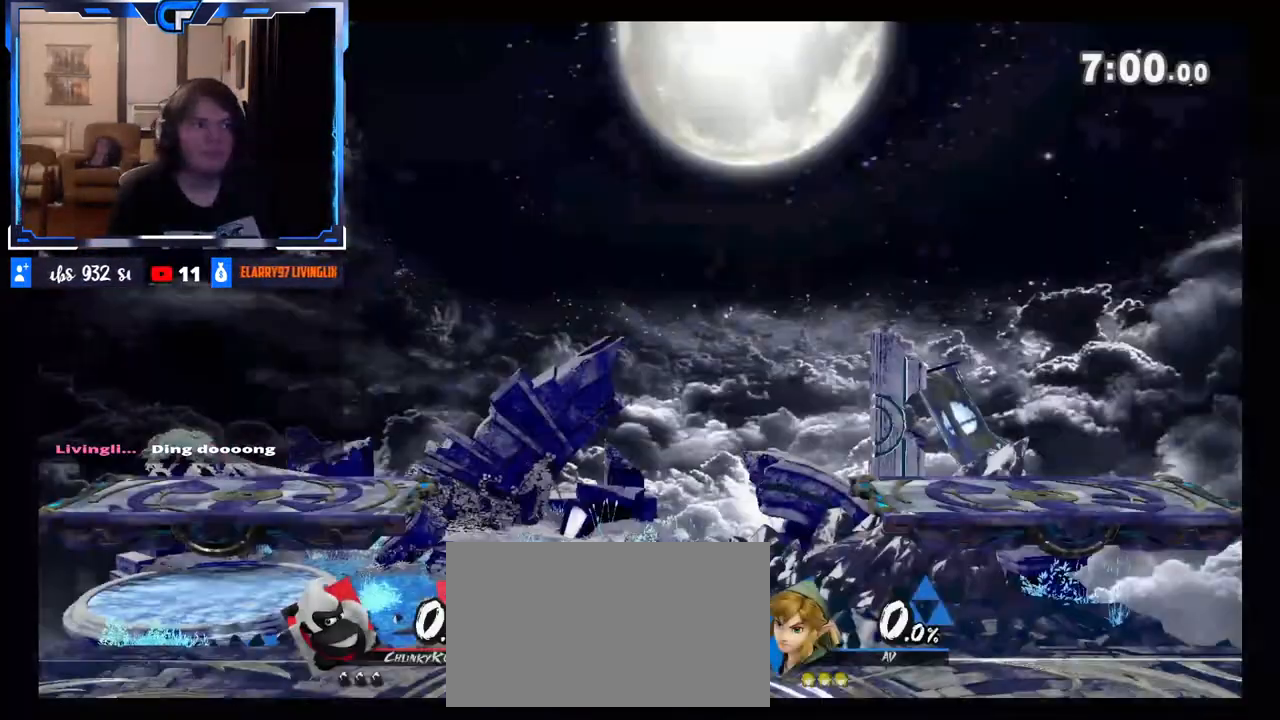
{"dt_ms": 500, "buttons": [], "left_stick": "right", "right_stick": "left", "events": [[17, "left_stick", "right"], [33, "right_stick", "left"], [83, "left_stick", "down"], [150, "left_stick", "left"], [200, "left_stick", "up"], [200, "right_stick", "down"], [250, "left_stick", "right"], [283, "right_stick", "left"], [317, "left_stick", "down"], [400, "left_stick", "up"], [400, "right_stick", "down-right"], [467, "left_stick", "right"], [483, "right_stick", "left"]]}
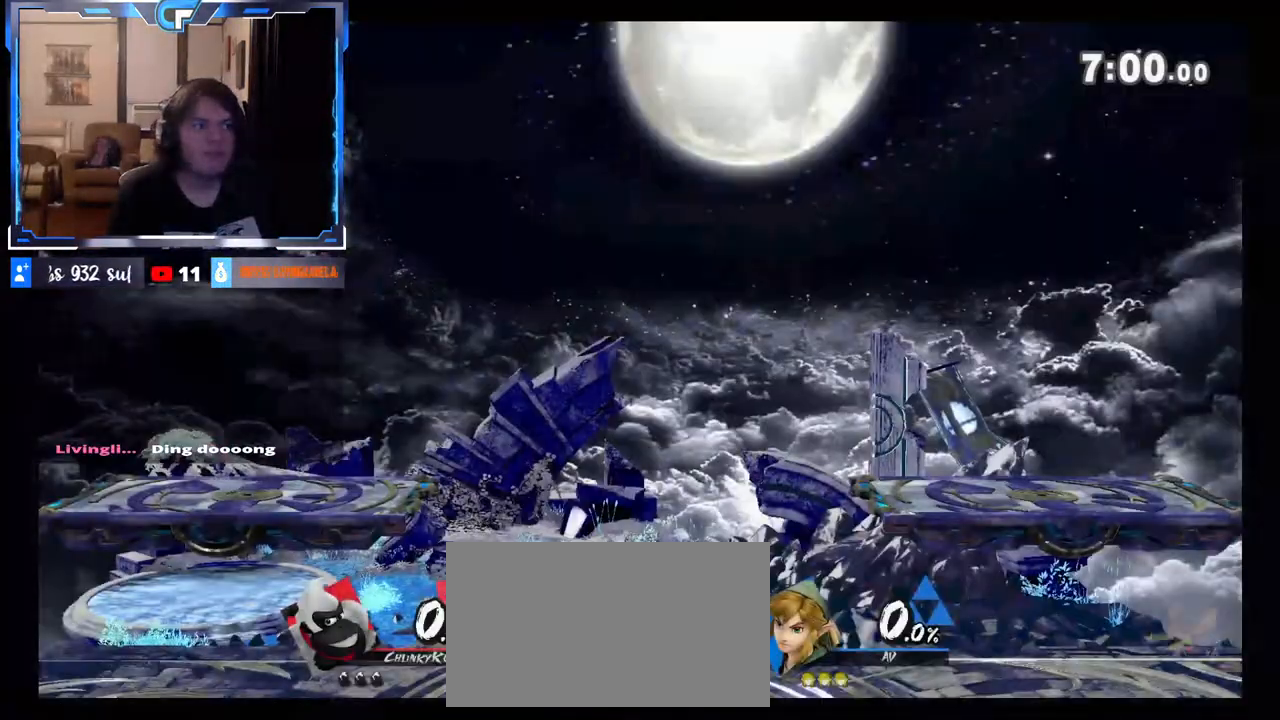
{"dt_ms": 500, "buttons": [], "left_stick": "center", "right_stick": "center", "events": [[17, "left_stick", "down"], [50, "right_stick", "up"], [100, "left_stick", "up"], [100, "right_stick", "right"], [167, "left_stick", "right"], [200, "right_stick", "left"], [250, "left_stick", "center"], [300, "right_stick", "center"]]}
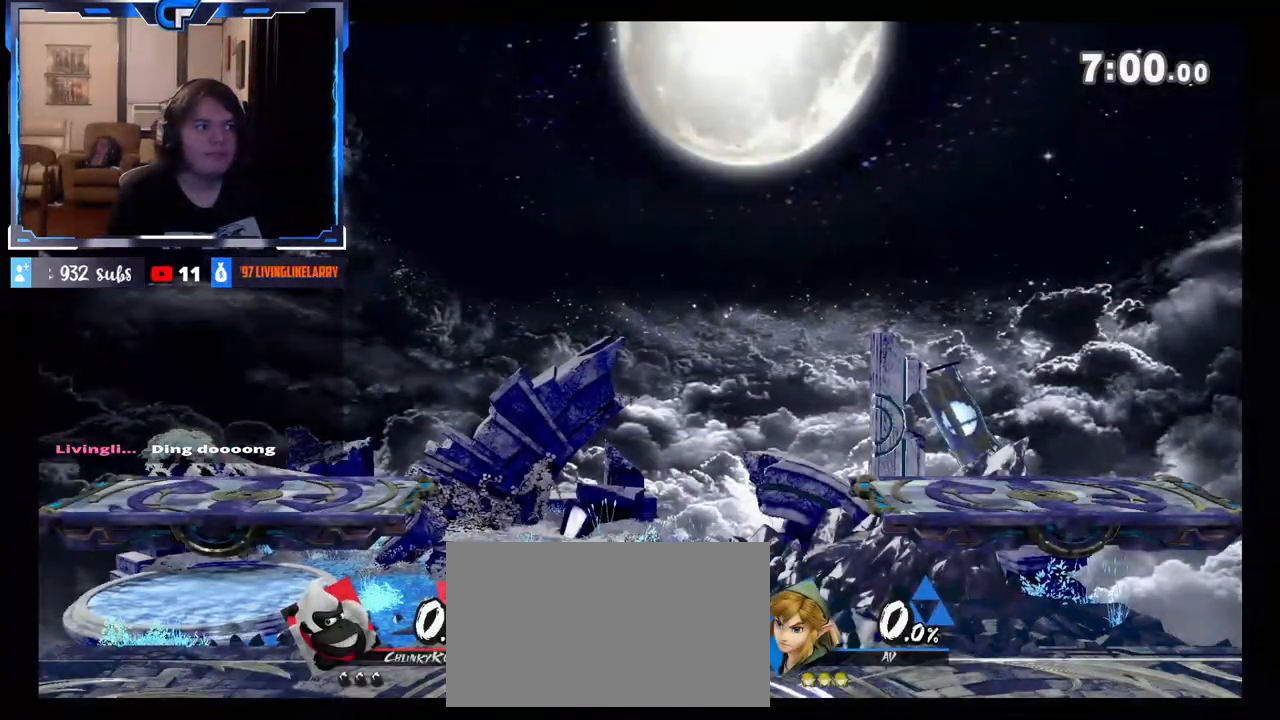
{"dt_ms": 500, "buttons": [], "left_stick": "down-right", "right_stick": "up", "events": [[67, "left_stick", "up"], [183, "right_stick", "left"], [200, "left_stick", "down-right"], [267, "right_stick", "up"], [300, "left_stick", "down-left"], [317, "right_stick", "right"], [350, "left_stick", "up-left"], [433, "right_stick", "left"], [450, "left_stick", "down-right"], [500, "right_stick", "up"]]}
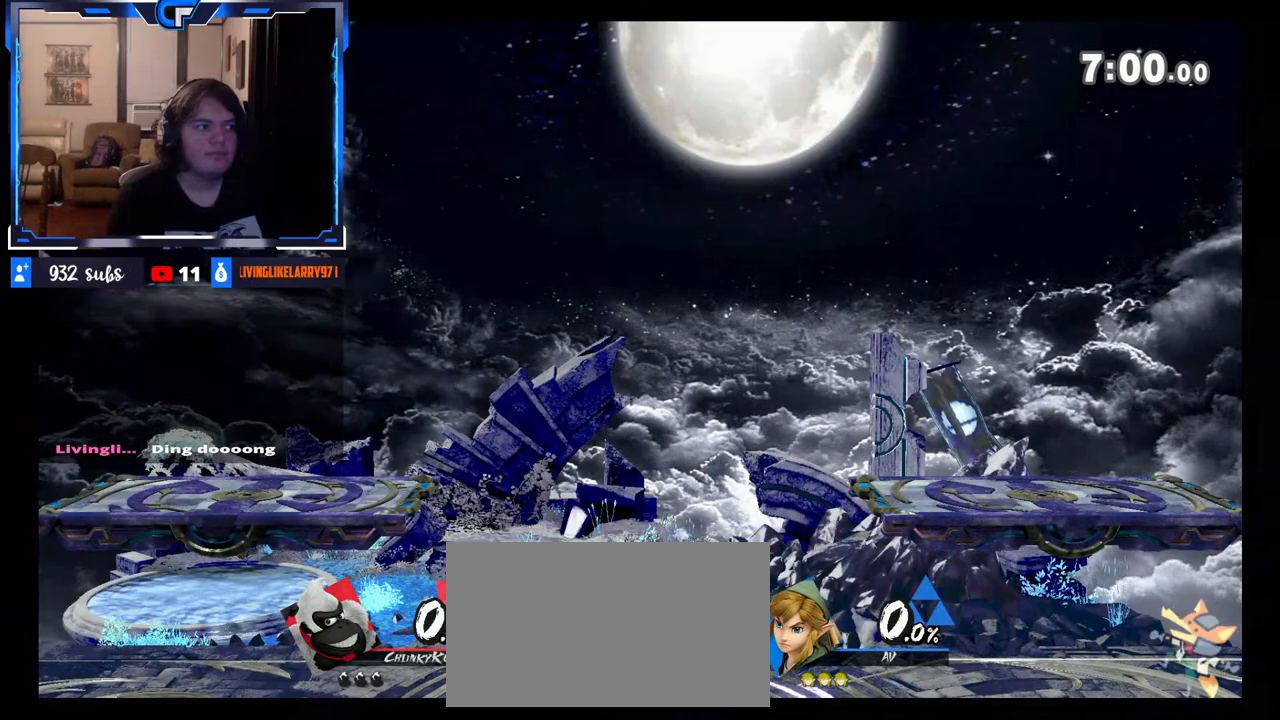
{"dt_ms": 500, "buttons": [], "left_stick": "center", "right_stick": "center", "events": [[33, "right_stick", "right"], [50, "left_stick", "up-left"], [133, "left_stick", "right"], [150, "right_stick", "left"], [200, "left_stick", "down"], [250, "left_stick", "left"], [250, "right_stick", "right"], [300, "left_stick", "up"], [350, "left_stick", "right"], [367, "right_stick", "left"], [433, "left_stick", "center"], [433, "right_stick", "center"]]}
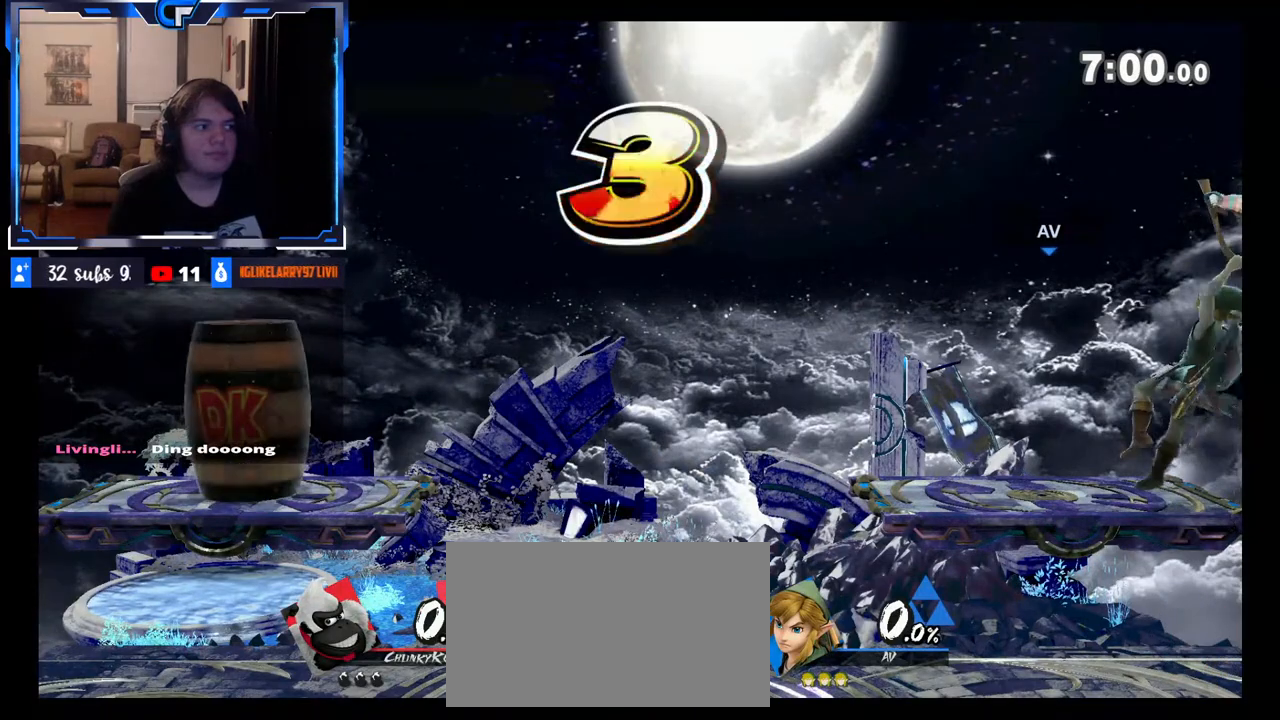
{"dt_ms": 500, "buttons": [], "left_stick": "center", "right_stick": "center", "events": []}